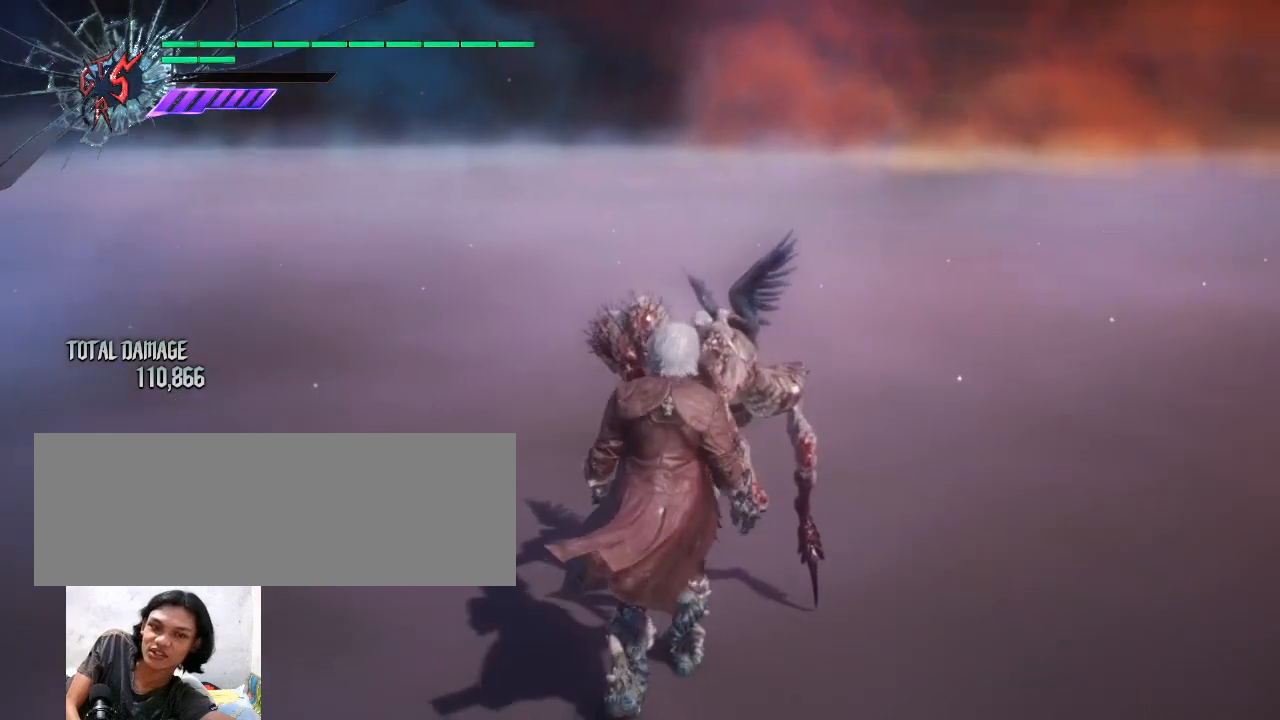
Gameplay with keyboard and mouse; each line is a JSON object with the keys and mouse buttons held at the frame after it. "events" lists presses ("down") and releases ("up") of "alt_l", "alt_r", "backspace", "caps_lock", "ctrl_l", "ctrl_r", "down", "escape", "f1", "f10", "f11", "f12", "f2", "f3", "f4", "f5", "f6", "f7", "f8", "f9", "left", "return", "right", "shift_l", "shift_r", "space", "tab", "up", "mouse_left", "mouse_wheel" and "mouse_right" between this image and that frame as [ms after this image, input, new state], when the widget could be followed in between. "mouse_left", "mouse_wheel", "mouse_right" = the "left", "wheel", "right" buttons of the "mouse" list. No other keys are recorded. "wheel" means that the mouse wheel is clicked or scrolled. Not read: mouse_move.
{"keys": [], "mouse": ["left"], "events": [[467, "mouse_left", "down"]]}
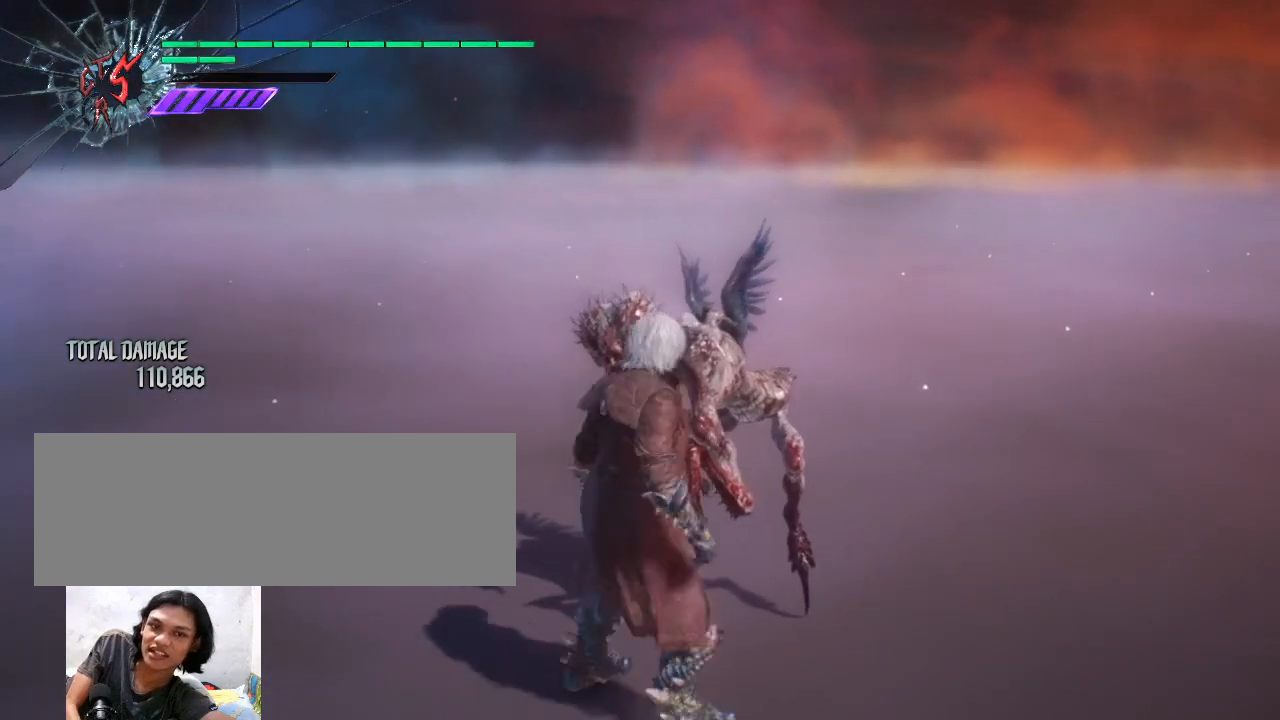
{"keys": [], "mouse": ["left"], "events": [[67, "mouse_left", "up"], [167, "mouse_left", "down"], [233, "mouse_left", "up"], [300, "mouse_left", "down"], [367, "mouse_left", "up"], [467, "mouse_left", "down"]]}
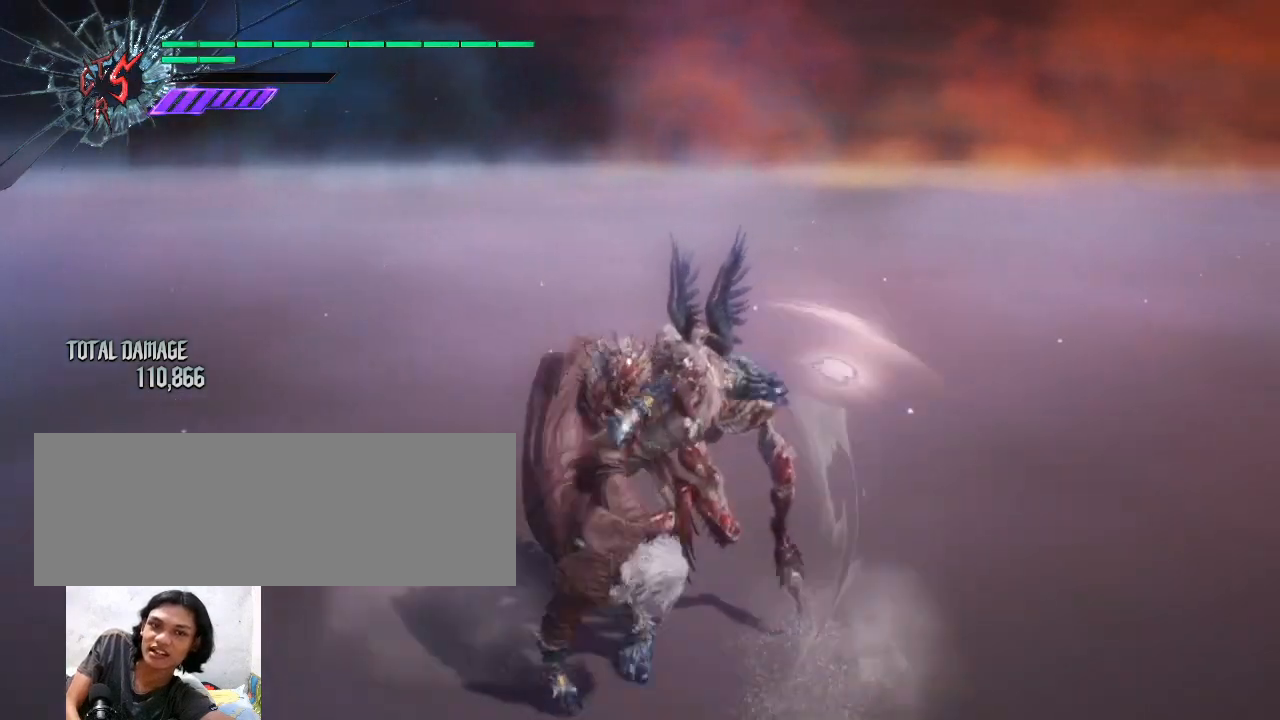
{"keys": [], "mouse": ["left"], "events": [[33, "mouse_left", "up"], [100, "mouse_left", "down"], [200, "mouse_left", "up"], [267, "mouse_left", "down"], [367, "mouse_left", "up"], [433, "mouse_left", "down"]]}
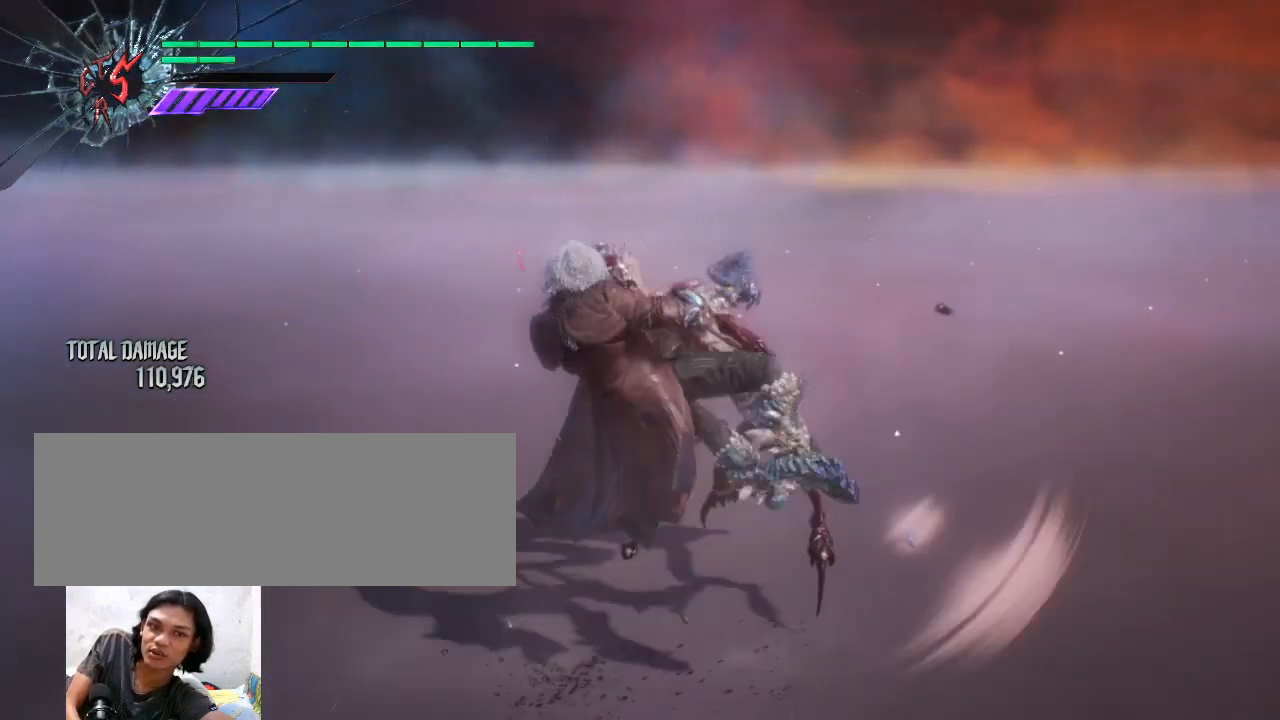
{"keys": [], "mouse": ["left"], "events": [[33, "mouse_left", "up"], [100, "mouse_left", "down"], [200, "mouse_left", "up"], [267, "mouse_left", "down"], [367, "mouse_left", "up"], [433, "mouse_left", "down"]]}
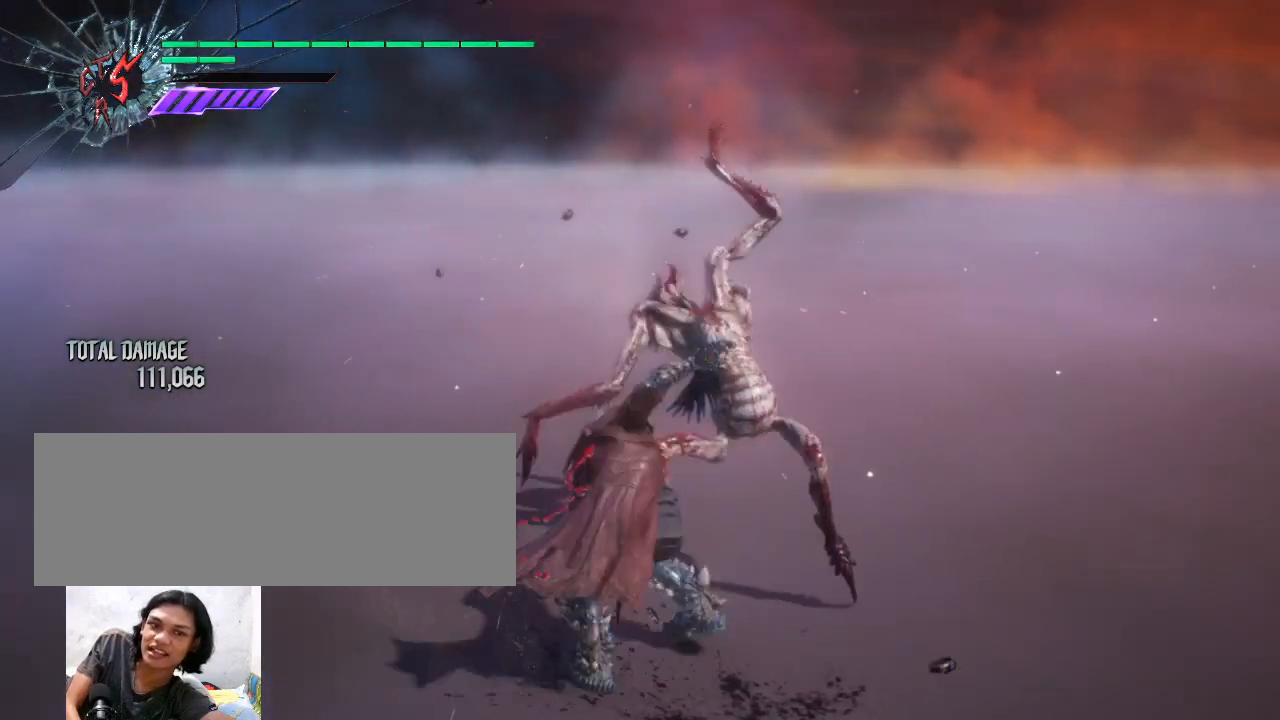
{"keys": ["shift_l"], "mouse": ["left"], "events": [[33, "mouse_left", "up"], [100, "mouse_left", "down"], [200, "mouse_left", "up"], [267, "shift_l", "down"], [433, "mouse_left", "down"]]}
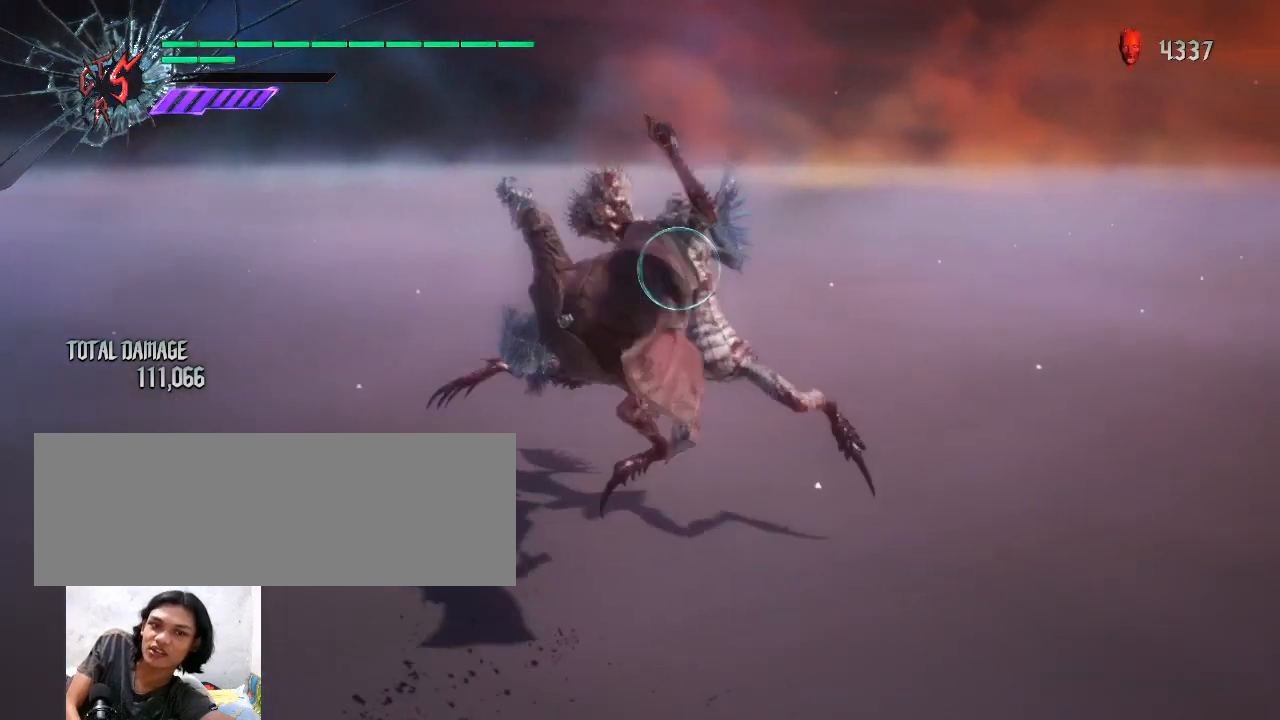
{"keys": [], "mouse": [], "events": [[67, "mouse_left", "up"], [333, "shift_l", "up"]]}
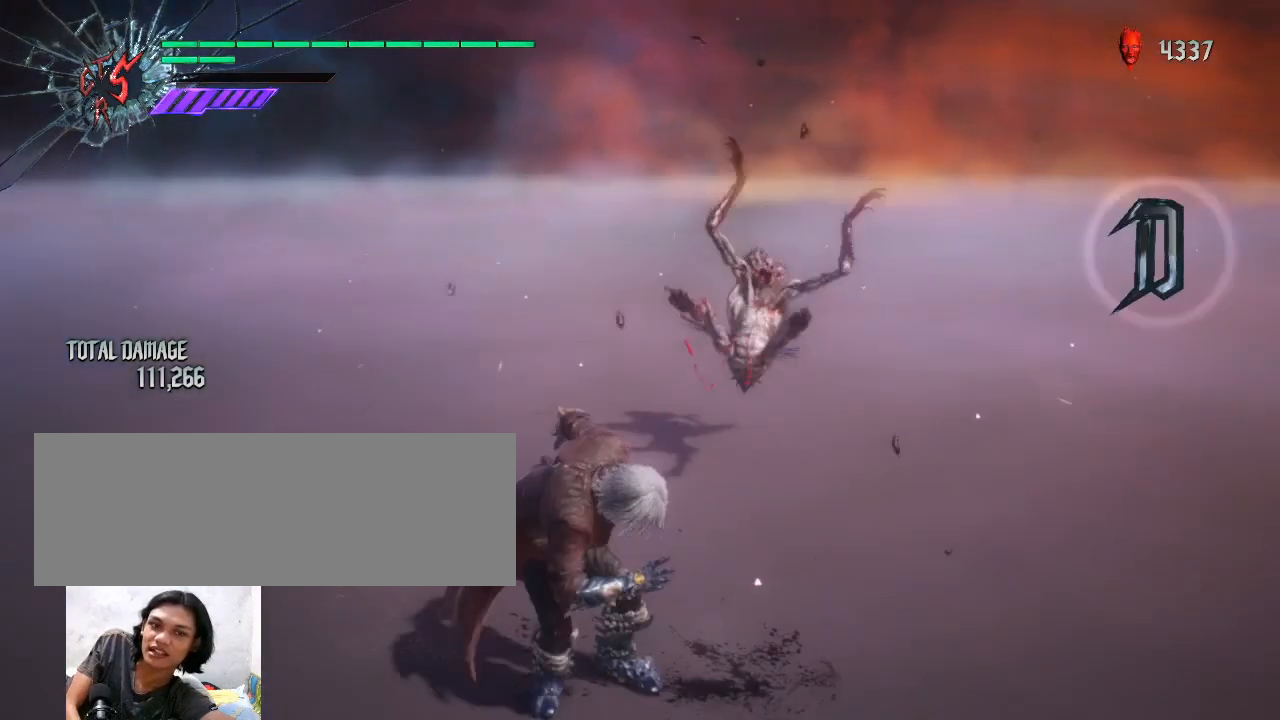
{"keys": [], "mouse": [], "events": []}
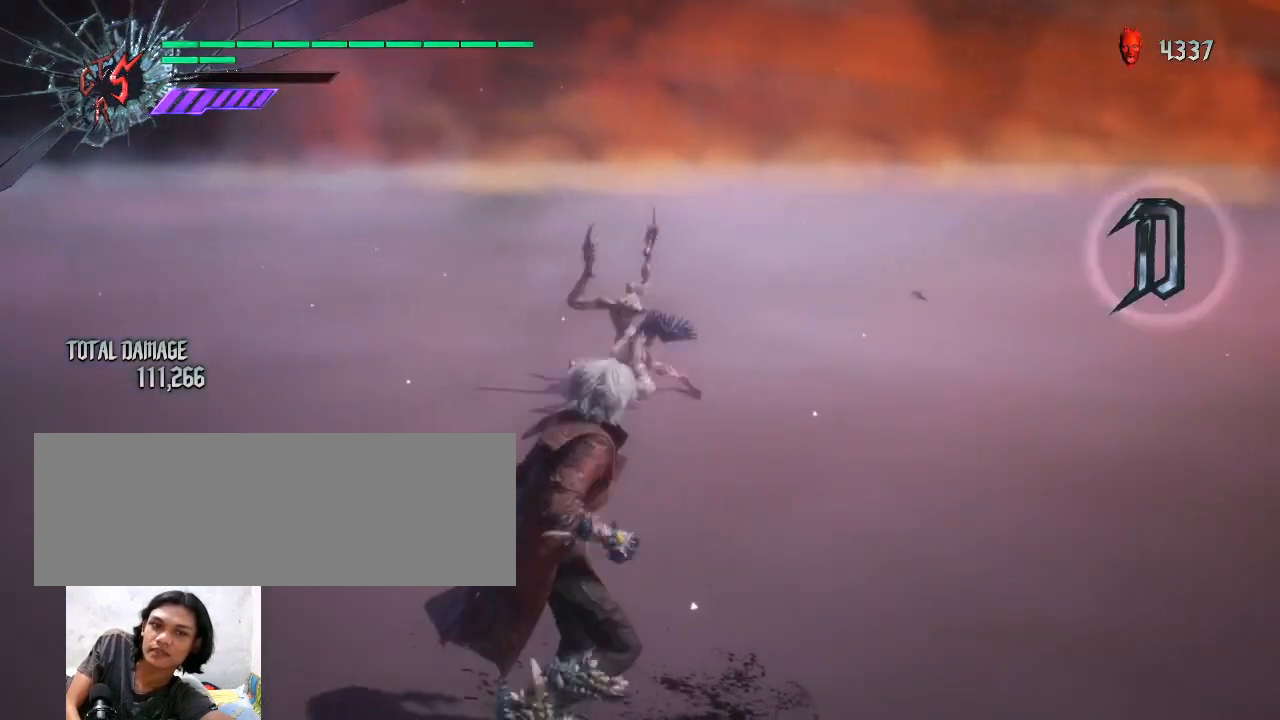
{"keys": ["shift_l"], "mouse": [], "events": [[133, "shift_l", "down"], [300, "mouse_left", "down"], [433, "mouse_left", "up"]]}
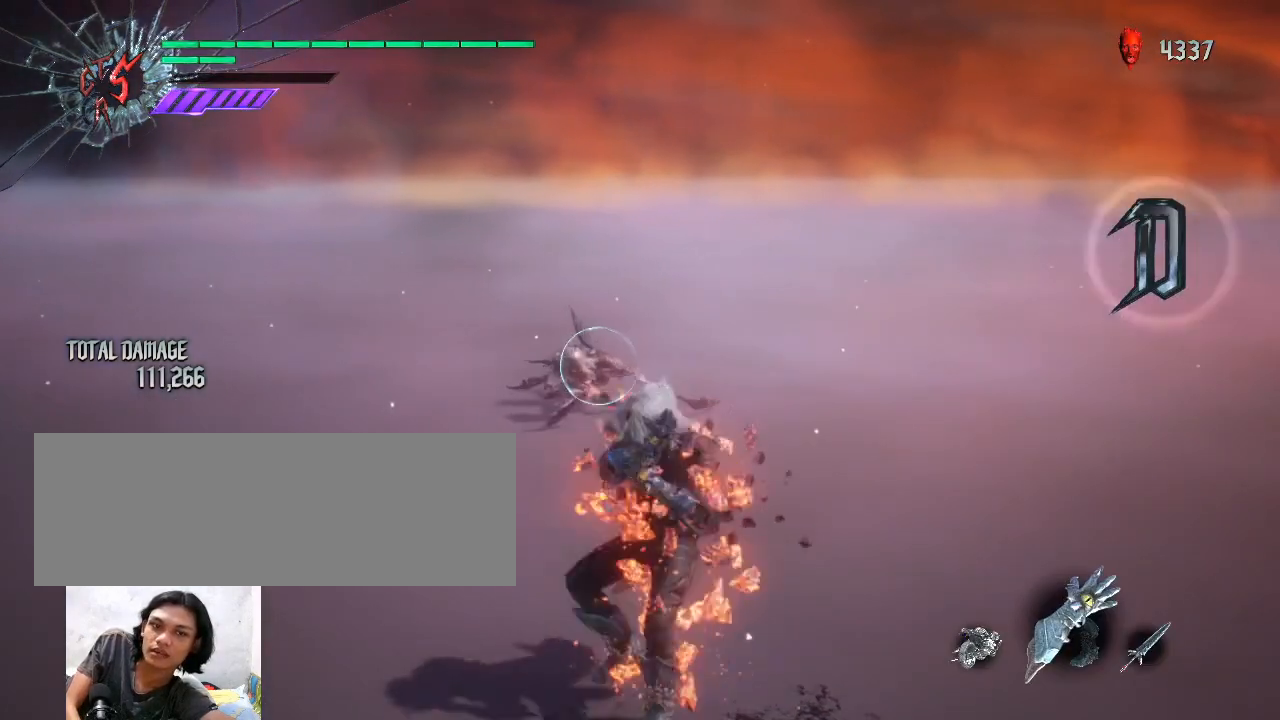
{"keys": [], "mouse": ["left"], "events": [[33, "shift_l", "up"], [167, "mouse_left", "down"], [267, "mouse_left", "up"], [333, "mouse_left", "down"], [467, "mouse_left", "up"], [500, "mouse_left", "down"]]}
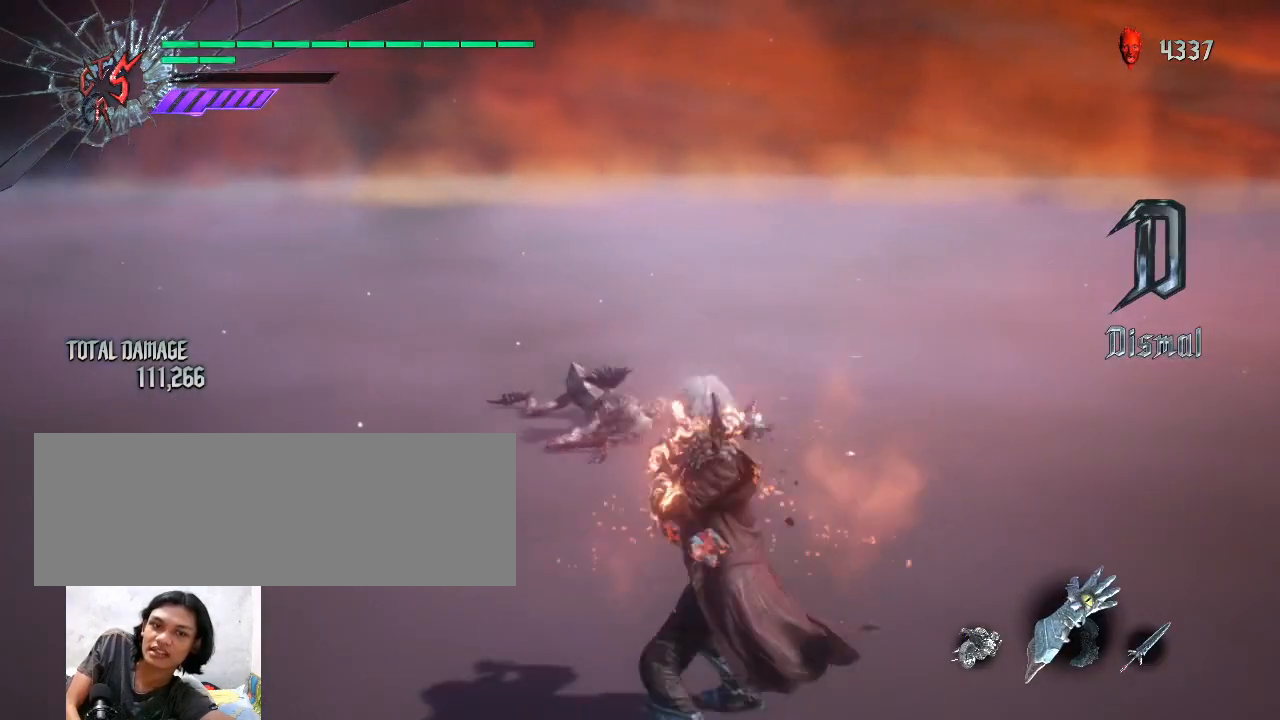
{"keys": [], "mouse": ["left"], "events": [[133, "mouse_left", "up"], [167, "mouse_left", "down"], [267, "mouse_left", "up"], [333, "mouse_left", "down"], [400, "mouse_left", "up"], [467, "mouse_left", "down"]]}
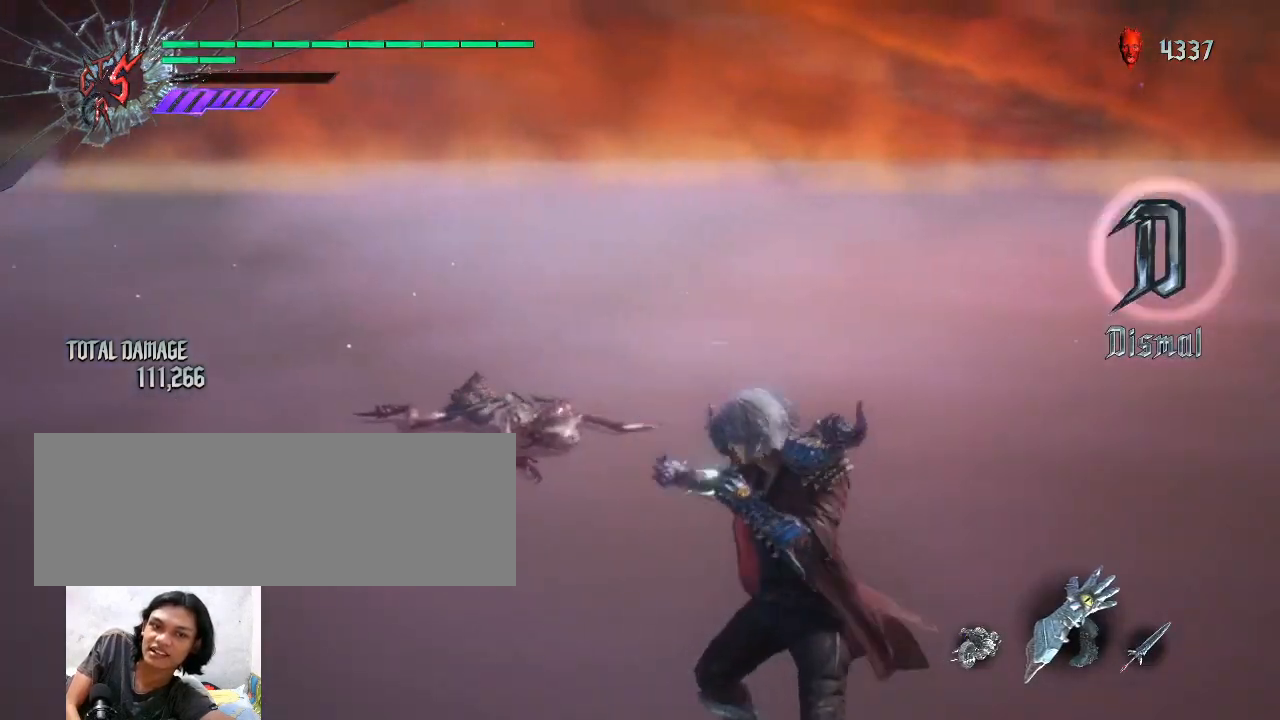
{"keys": [], "mouse": [], "events": [[67, "mouse_left", "up"], [133, "mouse_left", "down"], [233, "mouse_left", "up"], [267, "mouse_left", "down"], [367, "mouse_left", "up"], [433, "mouse_left", "down"], [500, "mouse_left", "up"]]}
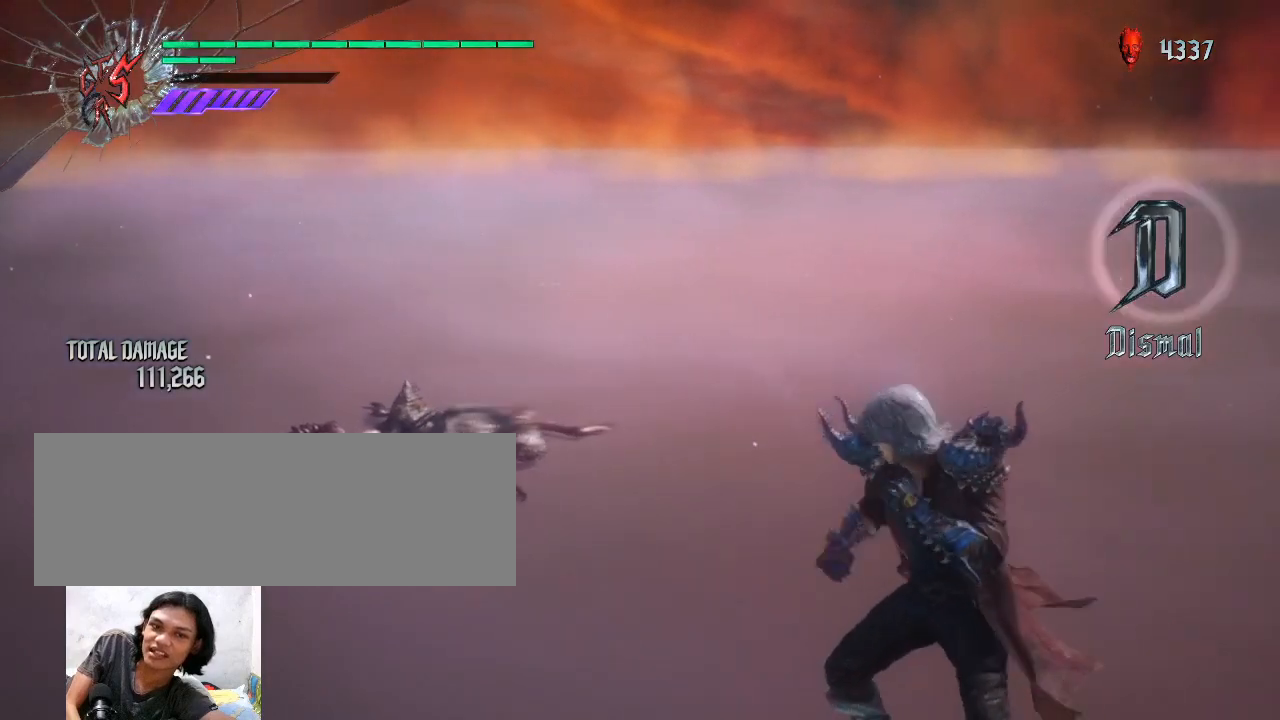
{"keys": [], "mouse": [], "events": [[67, "mouse_left", "down"], [167, "mouse_left", "up"], [233, "mouse_left", "down"], [300, "mouse_left", "up"], [400, "mouse_left", "down"], [467, "mouse_left", "up"]]}
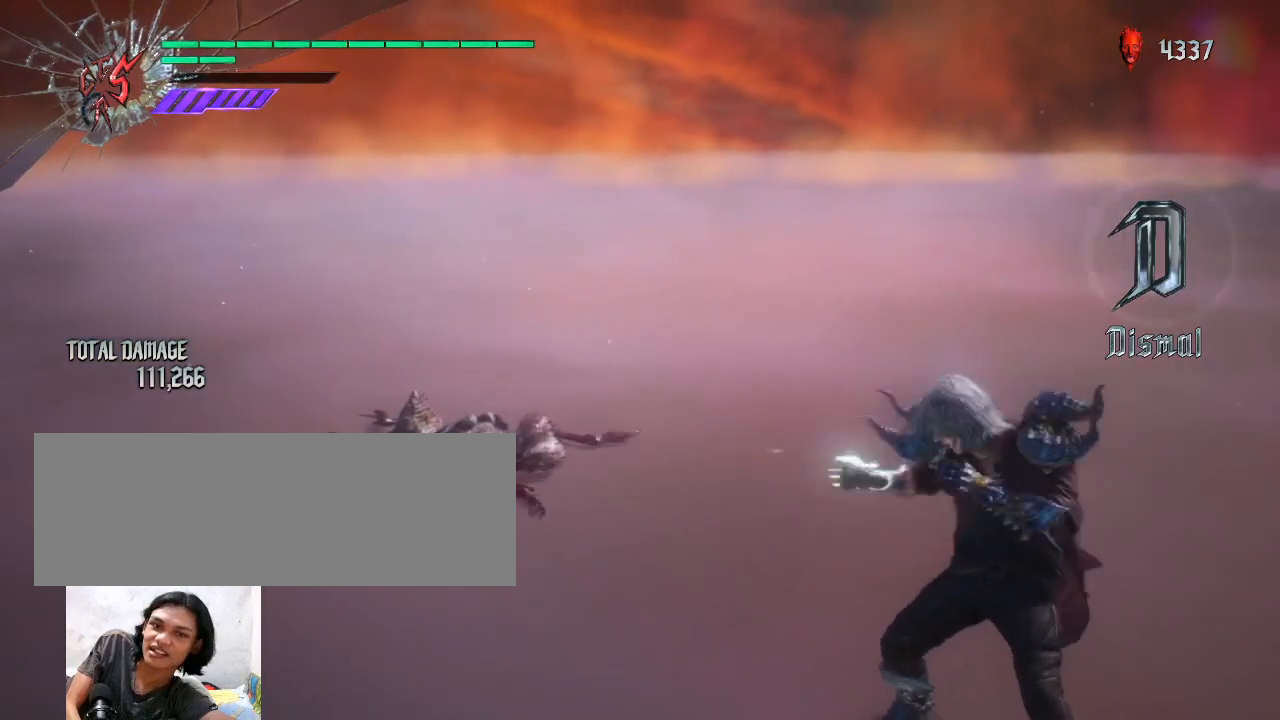
{"keys": [], "mouse": [], "events": [[33, "mouse_left", "down"], [133, "mouse_left", "up"], [200, "mouse_left", "down"], [267, "mouse_left", "up"], [333, "mouse_left", "down"], [400, "mouse_left", "up"]]}
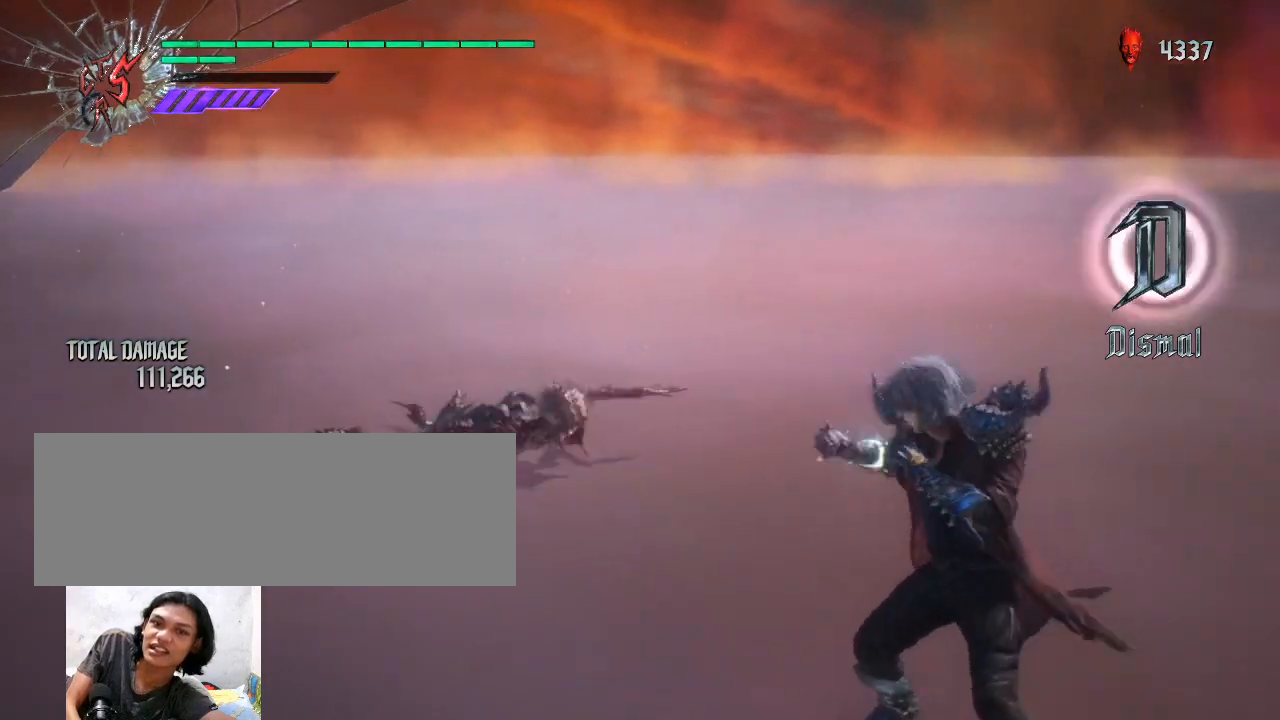
{"keys": [], "mouse": [], "events": []}
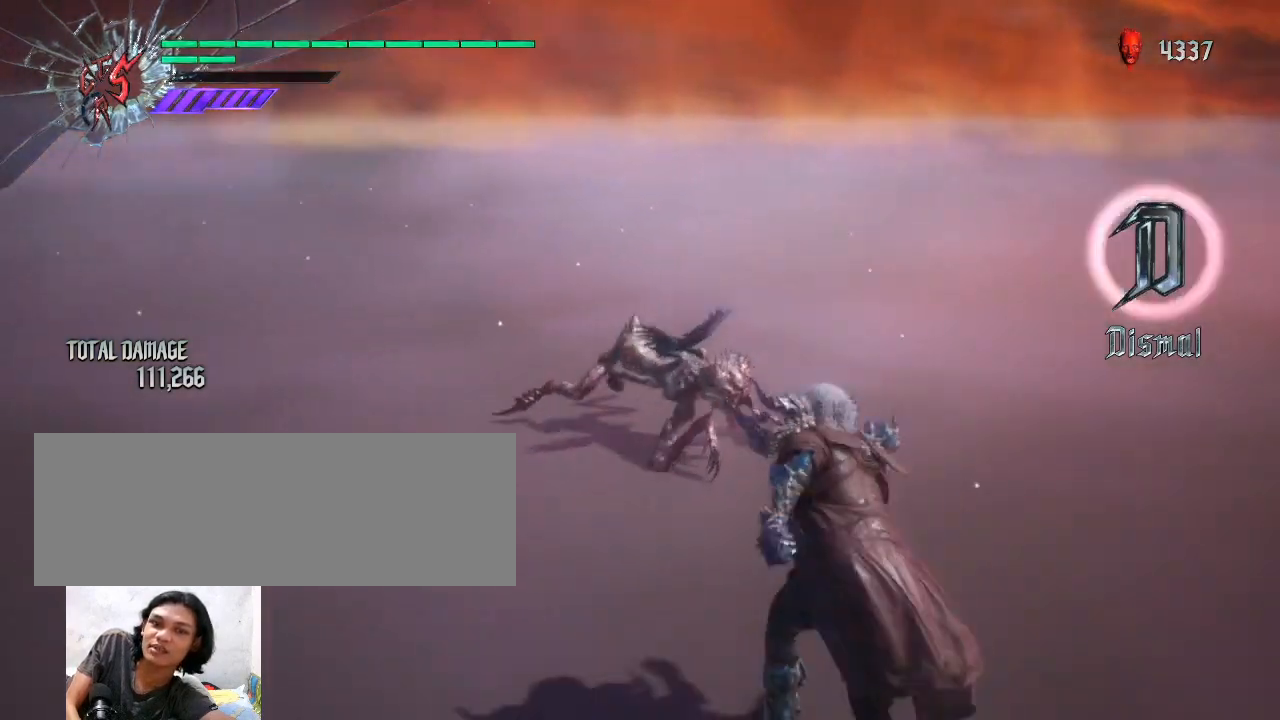
{"keys": ["shift_l"], "mouse": ["left"], "events": [[333, "shift_l", "down"], [467, "mouse_left", "down"]]}
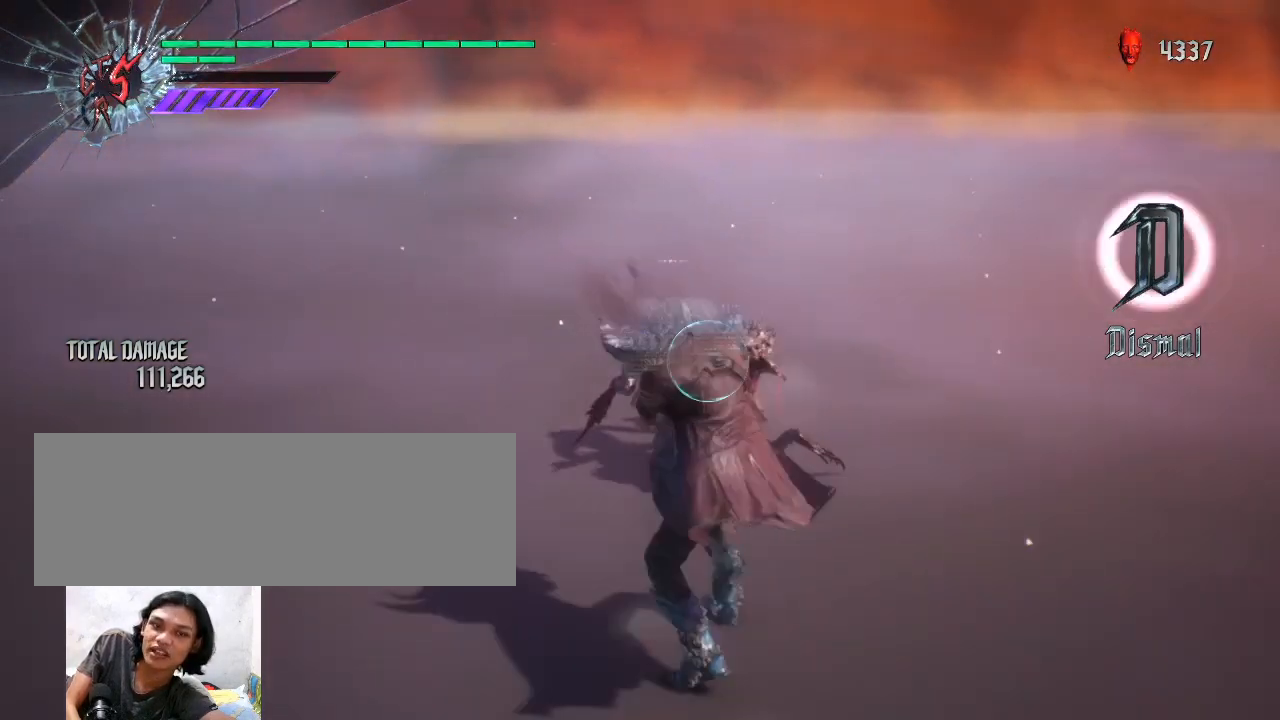
{"keys": ["shift_l"], "mouse": ["left"], "events": [[67, "mouse_left", "up"], [133, "mouse_left", "down"], [233, "mouse_left", "up"], [433, "mouse_left", "down"]]}
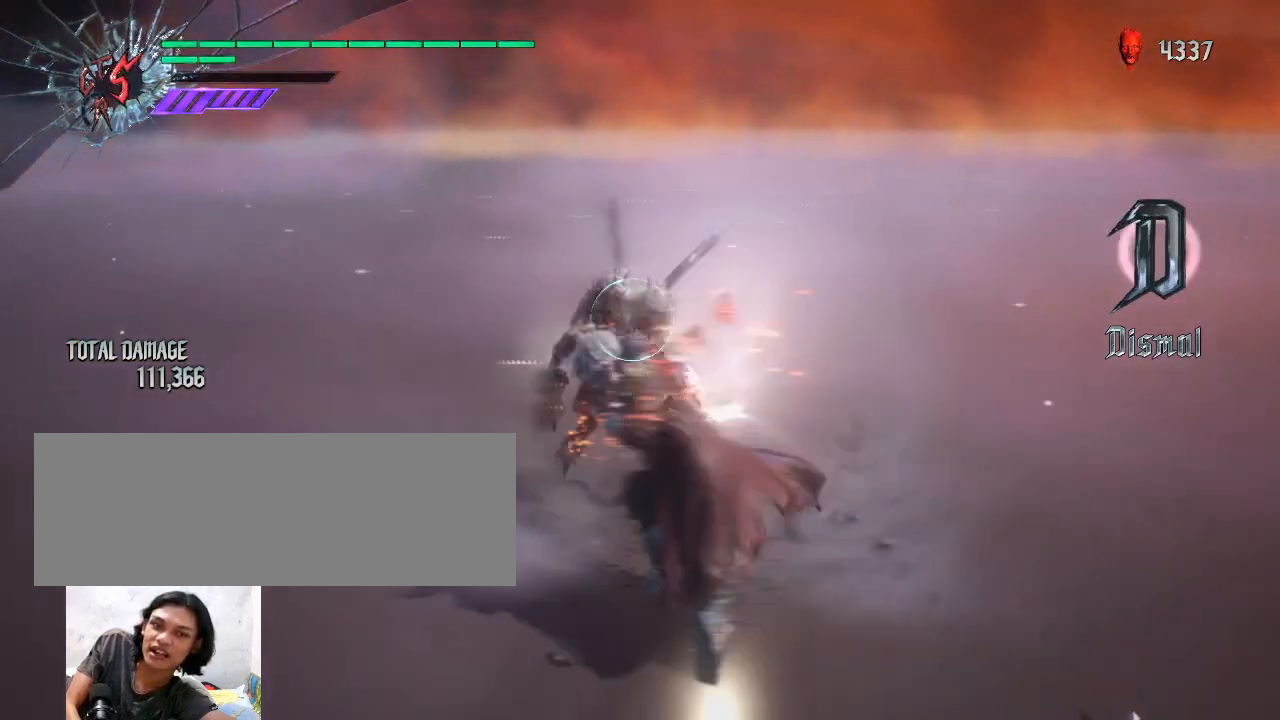
{"keys": ["shift_l"], "mouse": ["left"], "events": [[33, "mouse_left", "up"], [100, "mouse_left", "down"], [233, "mouse_left", "up"], [433, "mouse_left", "down"]]}
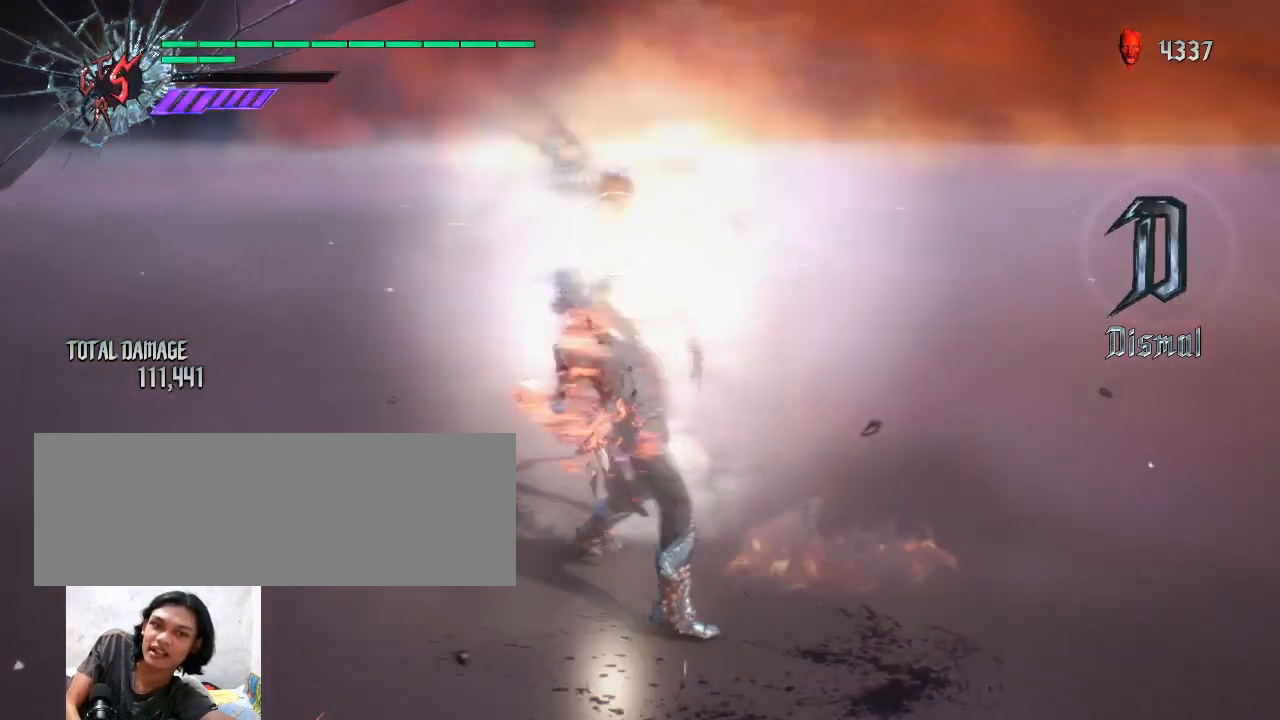
{"keys": ["shift_l"], "mouse": [], "events": [[33, "mouse_left", "up"], [400, "shift_l", "up"], [467, "shift_l", "down"]]}
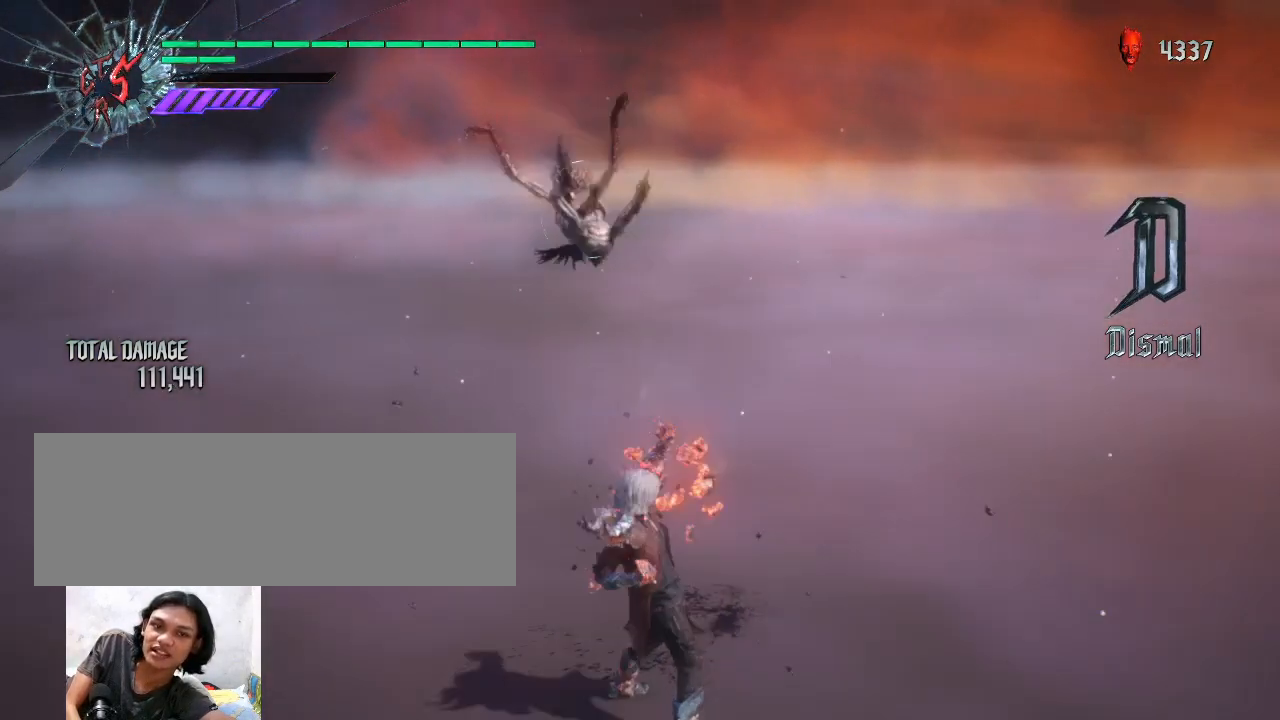
{"keys": ["shift_l"], "mouse": ["left"], "events": [[100, "mouse_left", "down"], [233, "mouse_left", "up"], [300, "mouse_left", "down"], [400, "mouse_left", "up"], [467, "mouse_left", "down"]]}
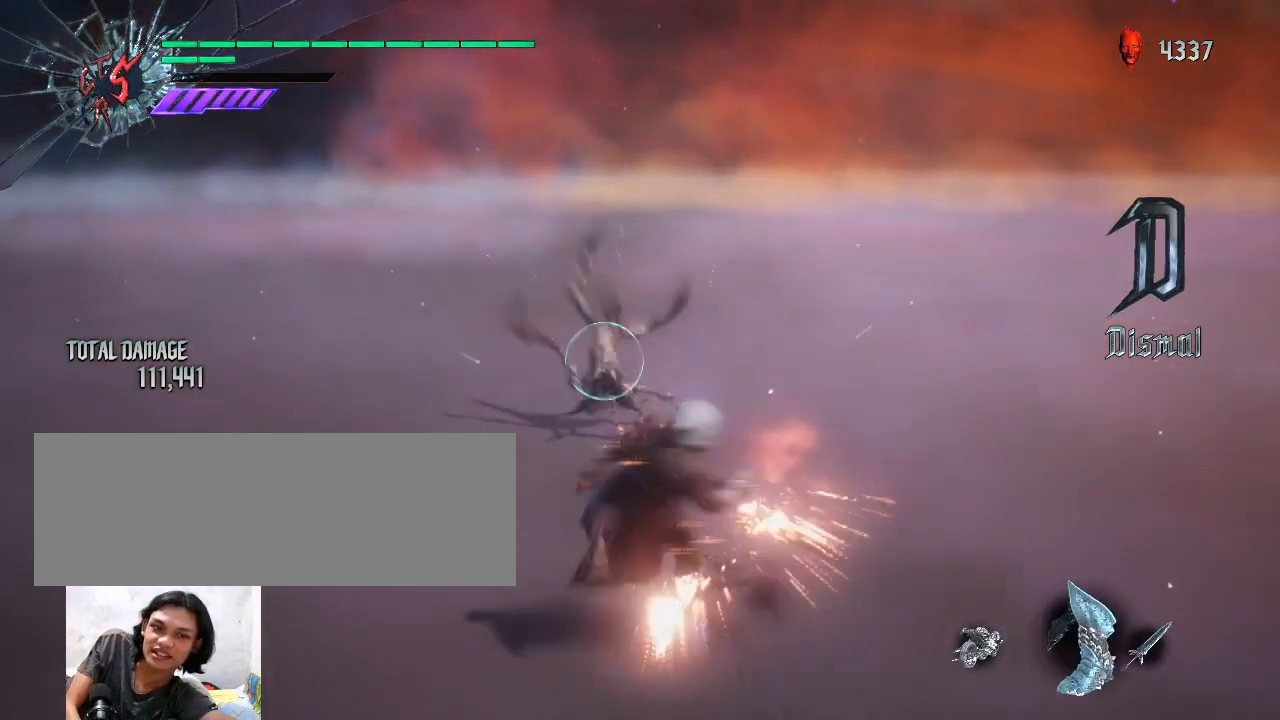
{"keys": ["shift_l"], "mouse": ["left"], "events": [[67, "mouse_left", "up"], [133, "mouse_left", "down"], [167, "mouse_left", "up"], [333, "mouse_left", "down"], [400, "mouse_left", "up"], [500, "mouse_left", "down"]]}
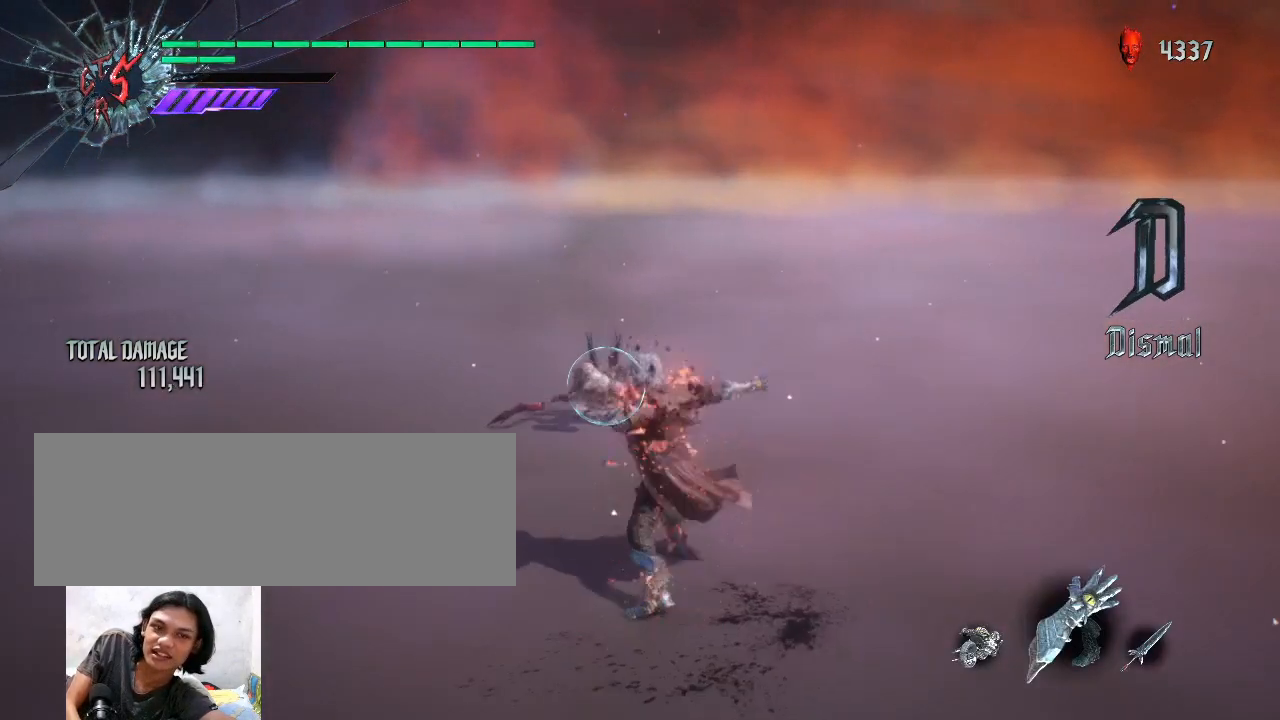
{"keys": ["shift_l"], "mouse": ["left"], "events": [[100, "mouse_left", "up"], [167, "mouse_left", "down"], [267, "mouse_left", "up"], [333, "mouse_left", "down"], [433, "mouse_left", "up"], [500, "mouse_left", "down"]]}
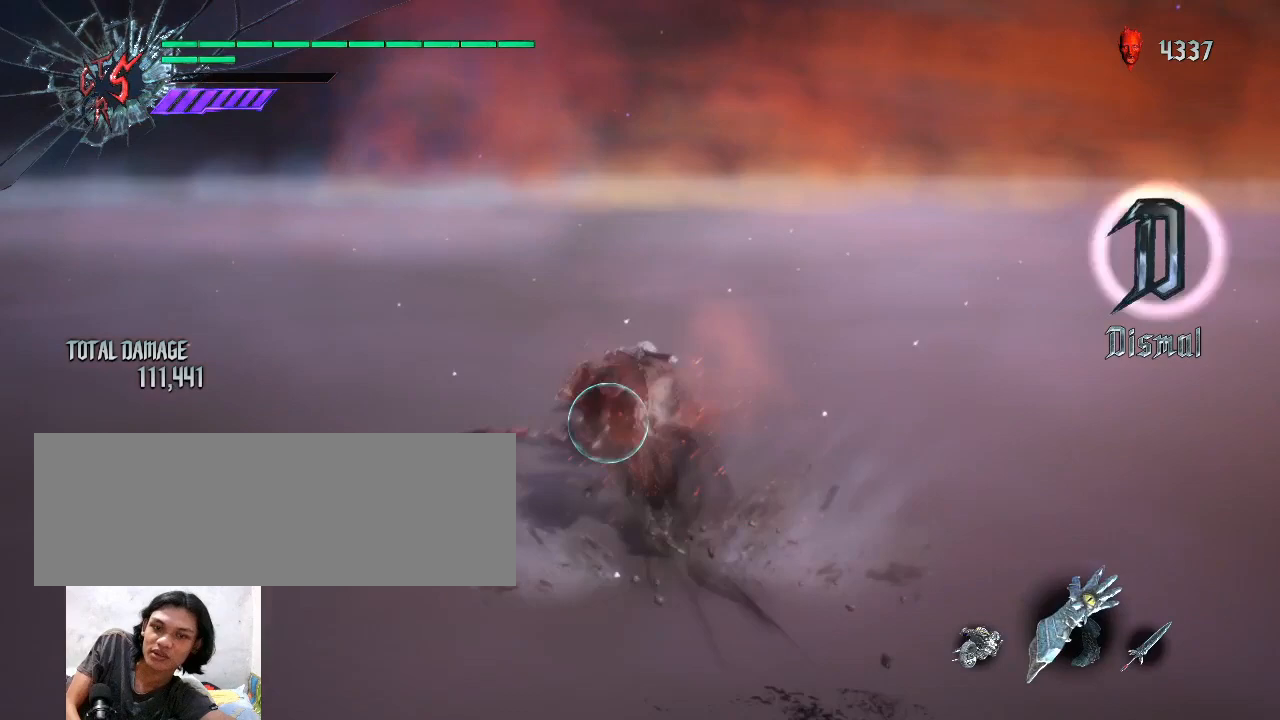
{"keys": ["shift_l"], "mouse": [], "events": [[100, "mouse_left", "up"], [233, "mouse_left", "down"], [333, "mouse_left", "up"], [400, "mouse_left", "down"], [500, "mouse_left", "up"]]}
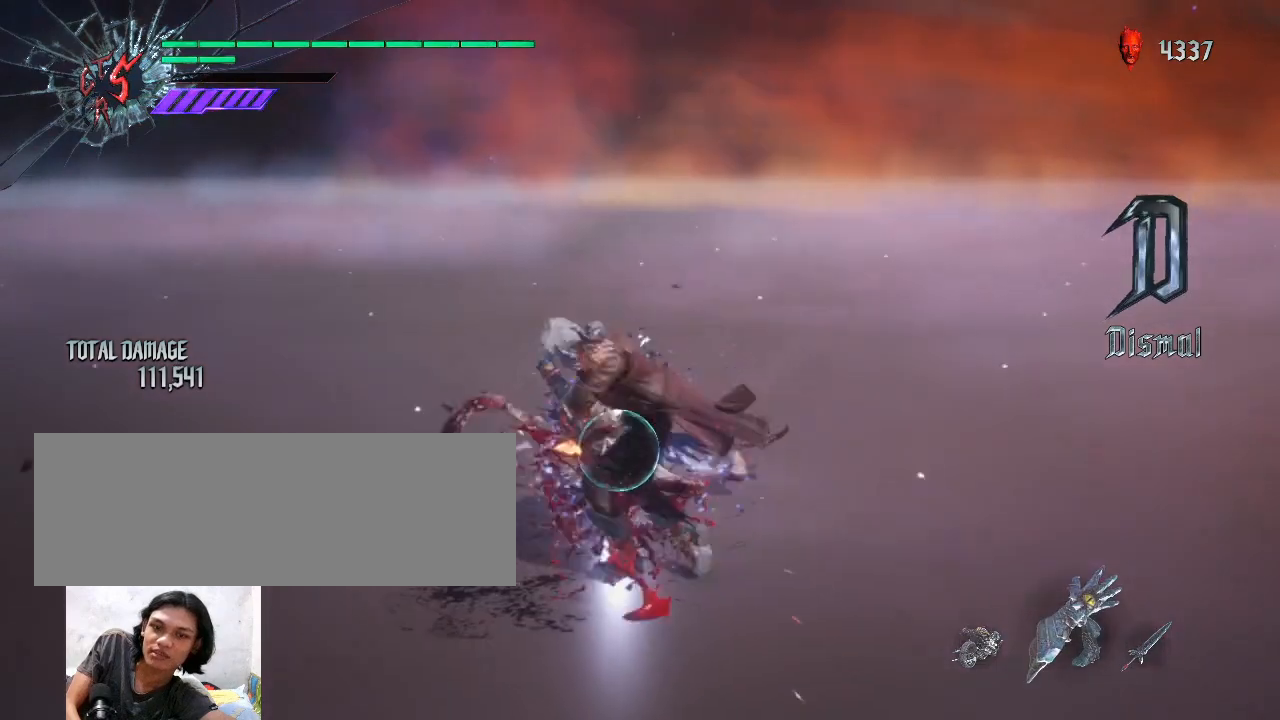
{"keys": ["shift_l"], "mouse": [], "events": [[167, "mouse_left", "down"], [267, "mouse_left", "up"], [367, "mouse_left", "down"], [467, "mouse_left", "up"]]}
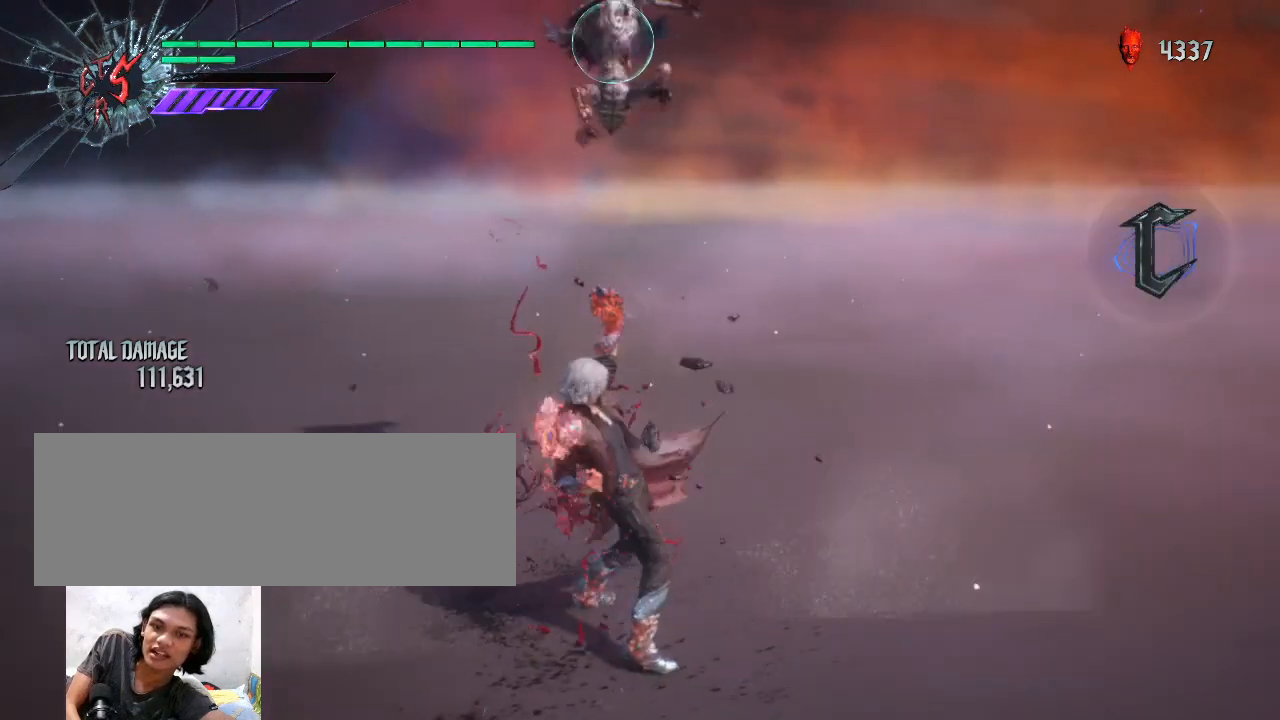
{"keys": [], "mouse": [], "events": [[33, "mouse_left", "down"], [133, "mouse_left", "up"], [300, "shift_l", "up"], [300, "space", "down"], [467, "space", "up"]]}
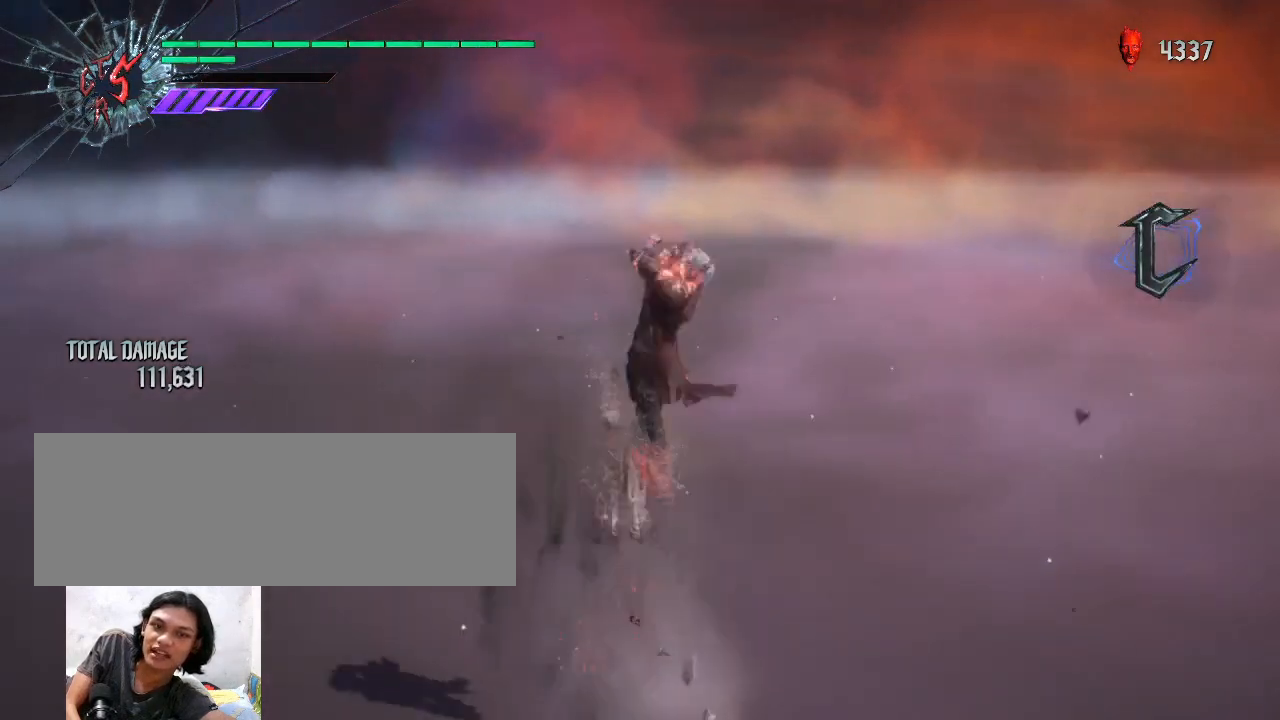
{"keys": [], "mouse": ["left"], "events": [[100, "mouse_left", "down"], [200, "mouse_left", "up"], [267, "mouse_left", "down"], [367, "mouse_left", "up"], [433, "mouse_left", "down"]]}
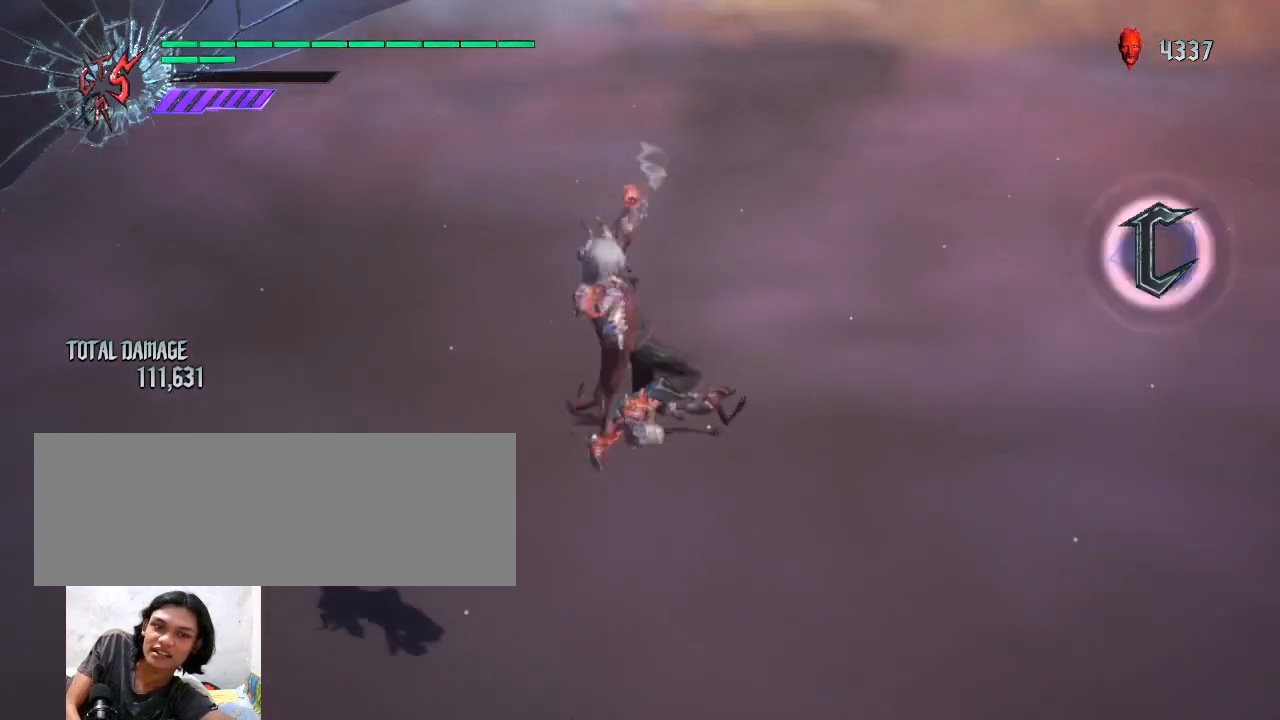
{"keys": [], "mouse": [], "events": [[67, "mouse_left", "up"], [100, "mouse_left", "down"], [233, "mouse_left", "up"]]}
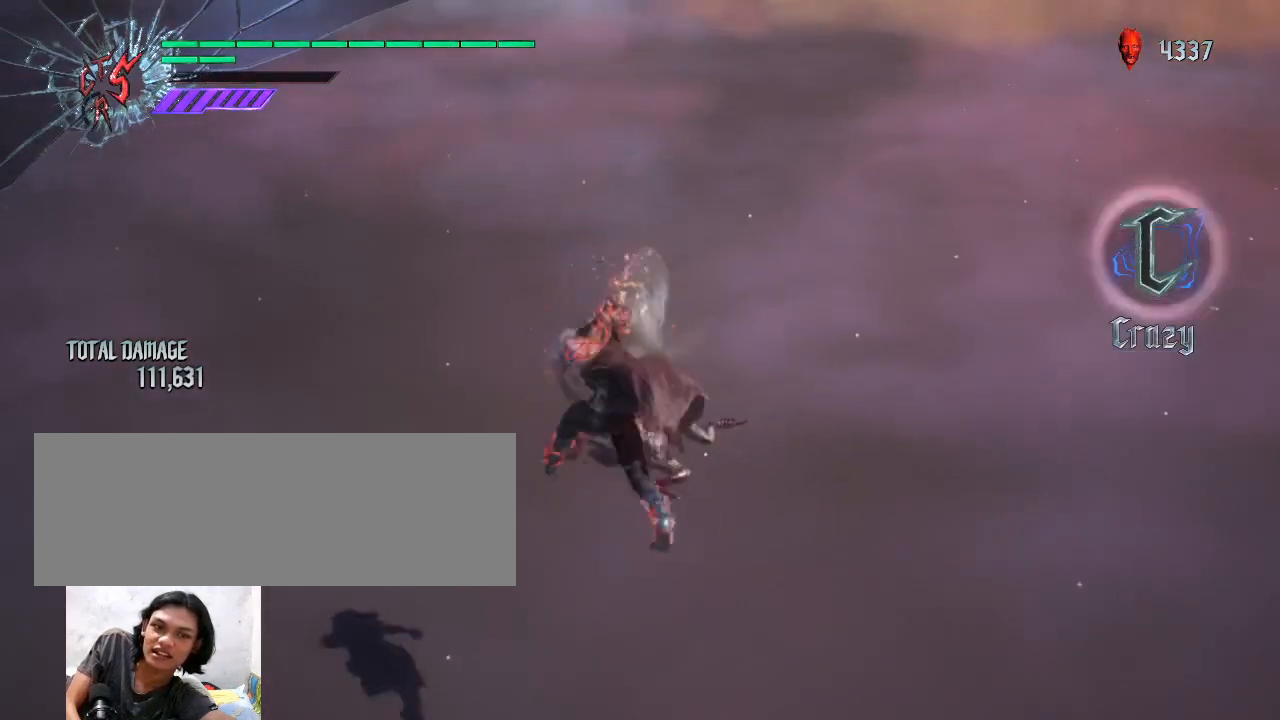
{"keys": [], "mouse": [], "events": [[67, "space", "down"], [233, "space", "up"]]}
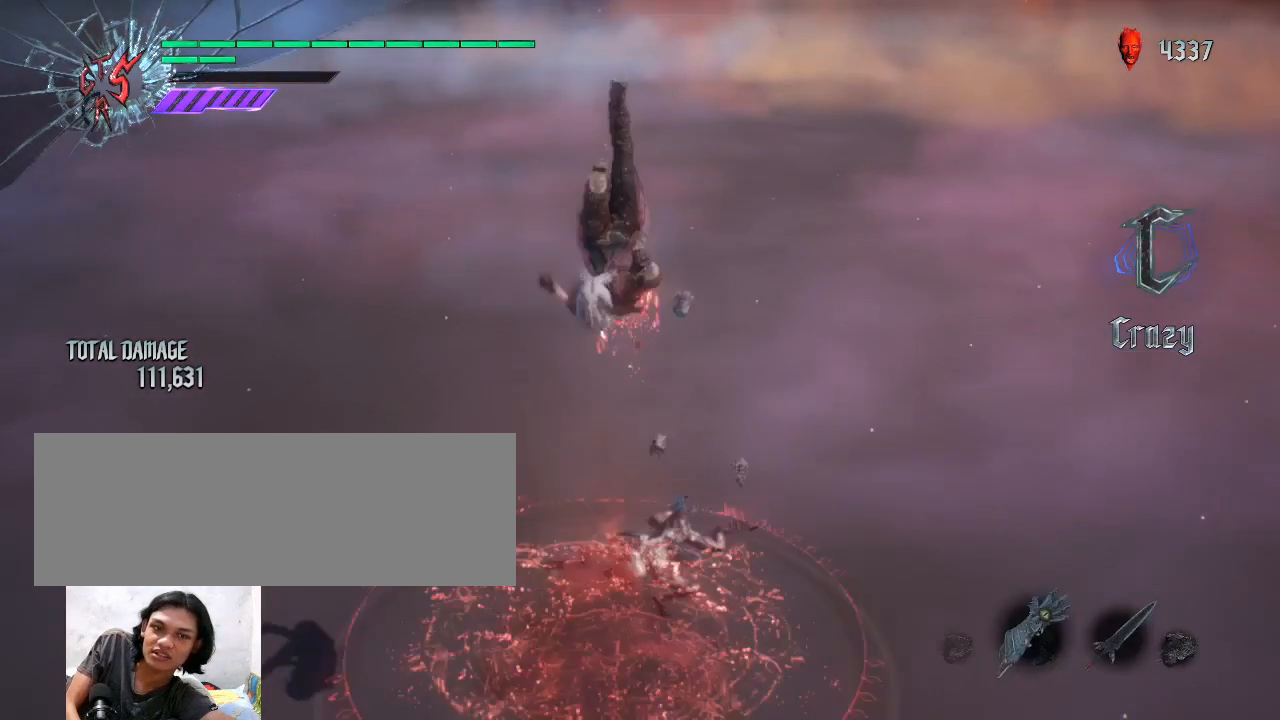
{"keys": [], "mouse": [], "events": []}